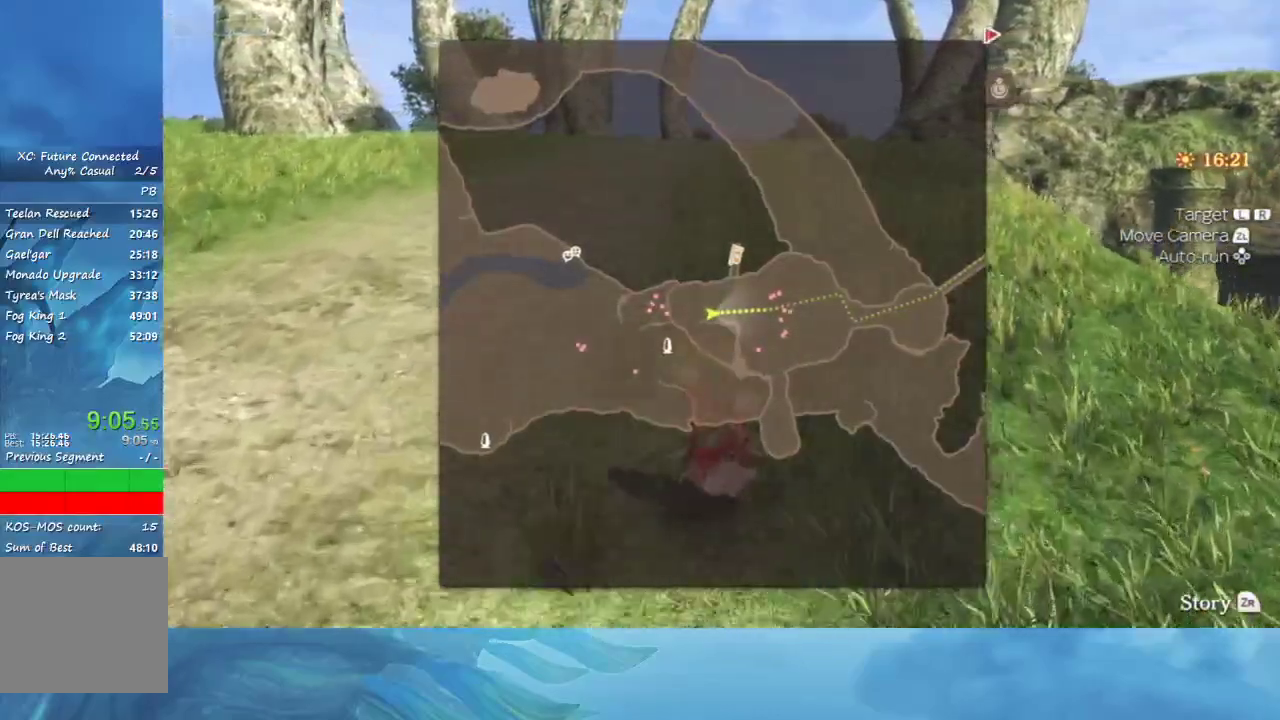
Gameplay with a controller (Nintendo layout); each line is a JSON object with the inputs held at the frame after it. "events" lists button and stick changes between this image and that frame as [ms after this image, input, new state], when the widget could be followed in between. Not read: L3 R3.
{"buttons": [], "left_stick": "up", "right_stick": "center", "events": []}
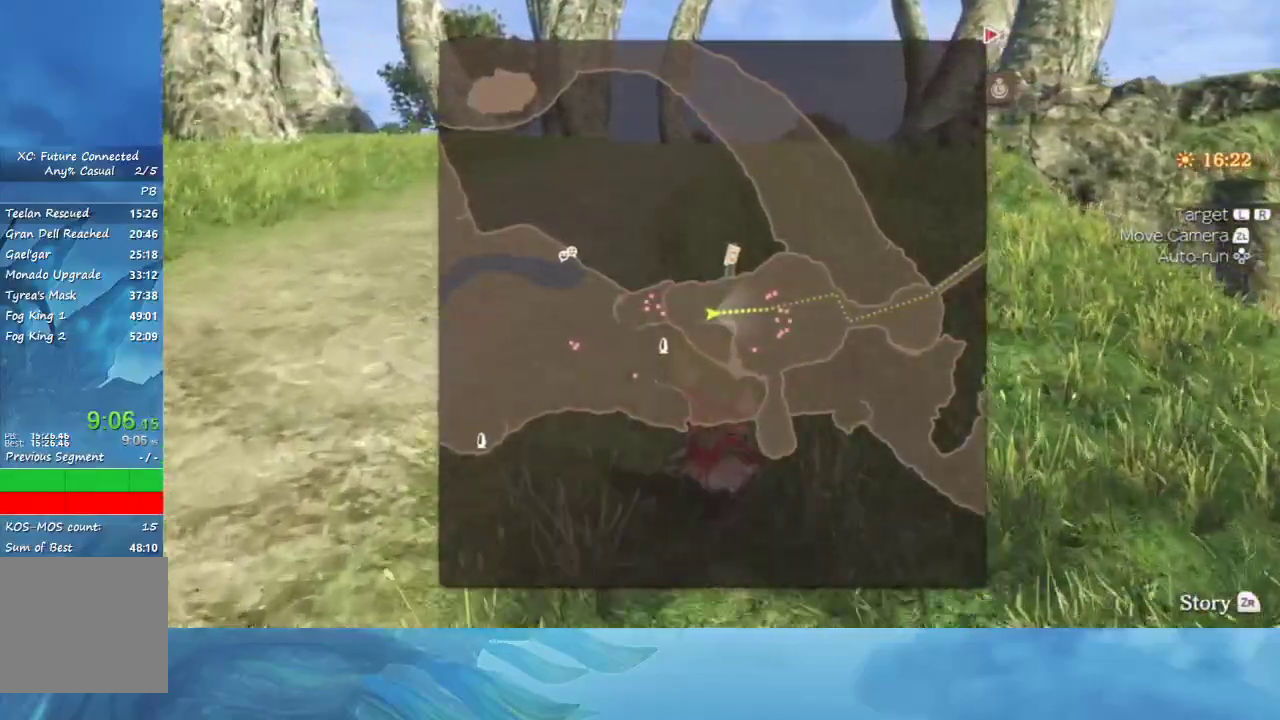
{"buttons": [], "left_stick": "up", "right_stick": "center", "events": []}
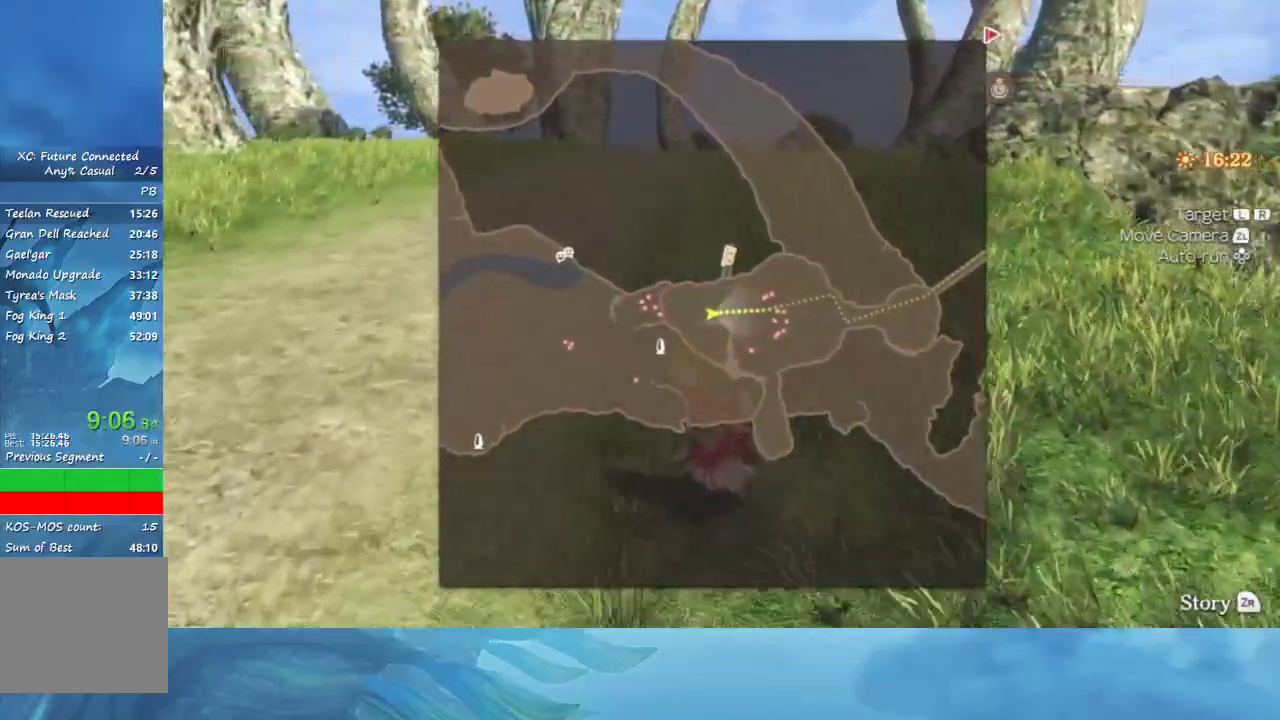
{"buttons": [], "left_stick": "up", "right_stick": "center", "events": []}
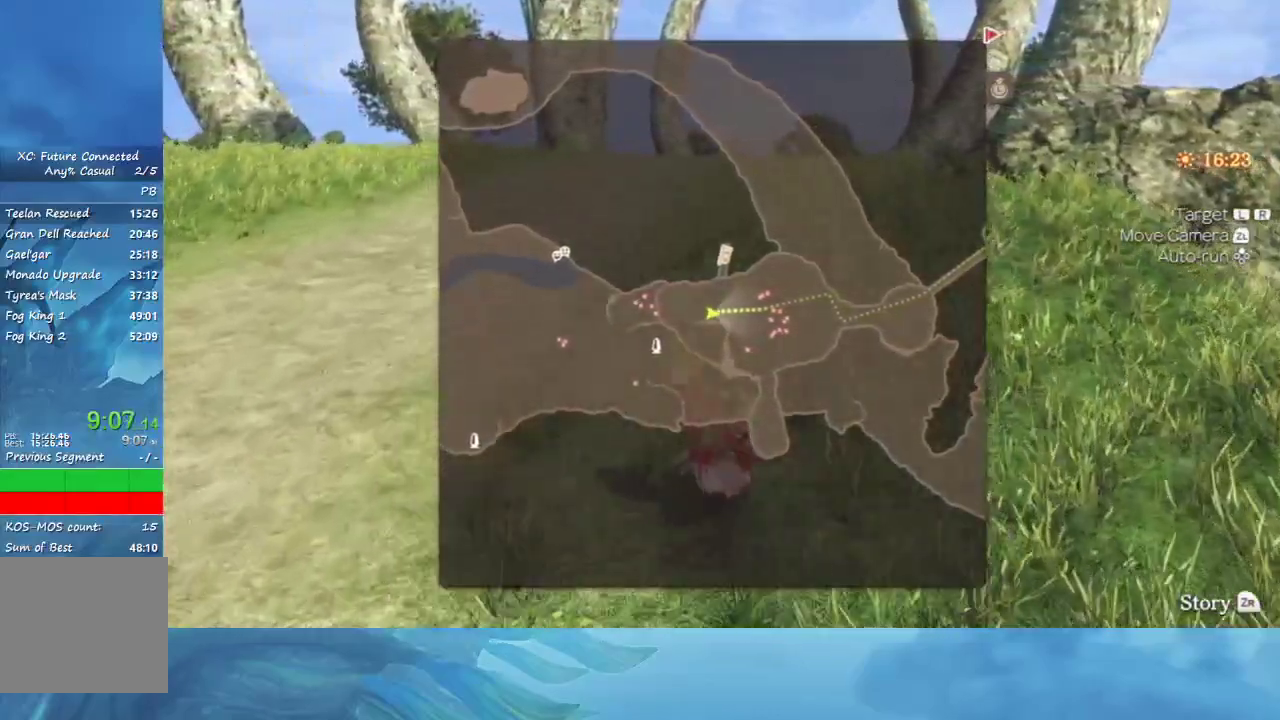
{"buttons": [], "left_stick": "up", "right_stick": "center", "events": []}
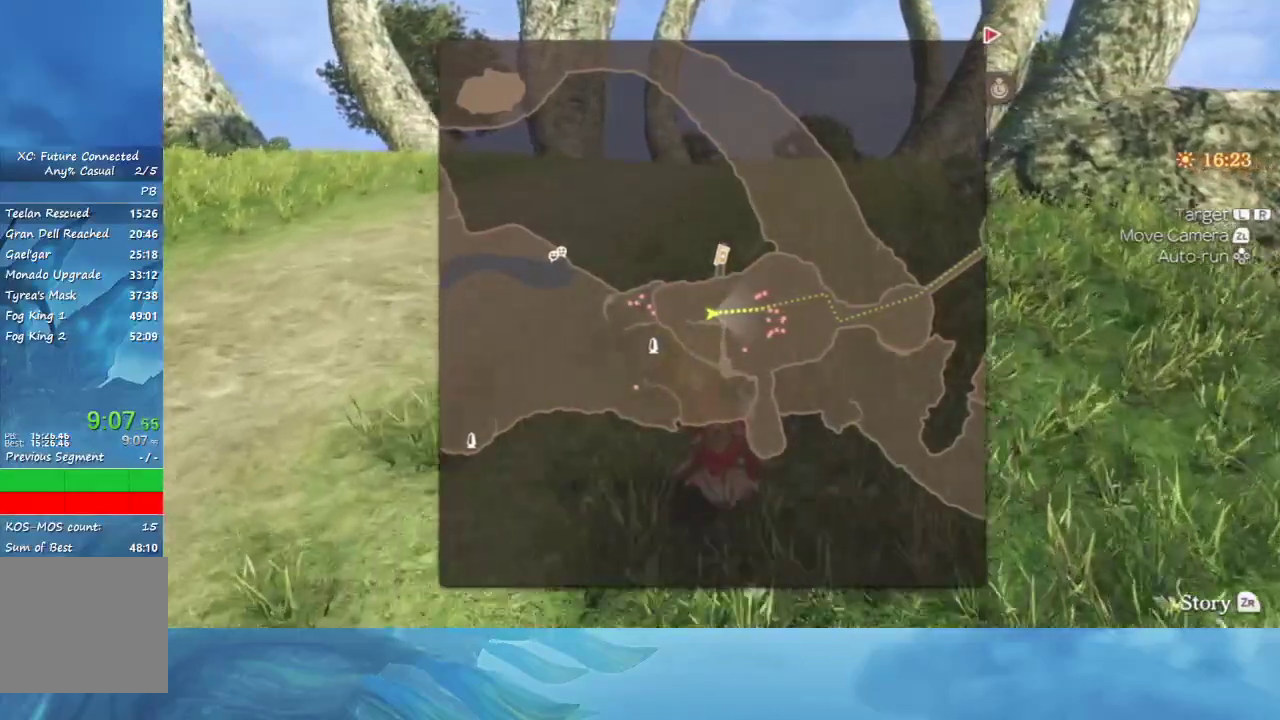
{"buttons": [], "left_stick": "up", "right_stick": "center", "events": []}
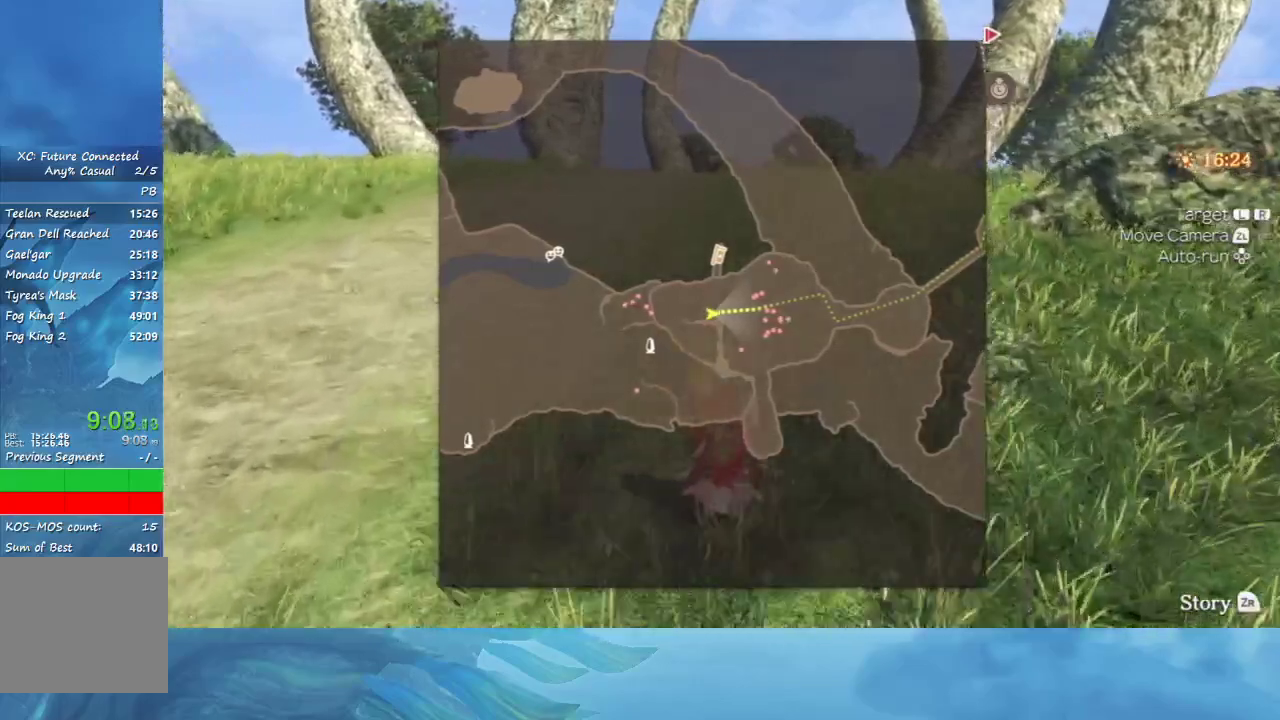
{"buttons": [], "left_stick": "up", "right_stick": "center", "events": []}
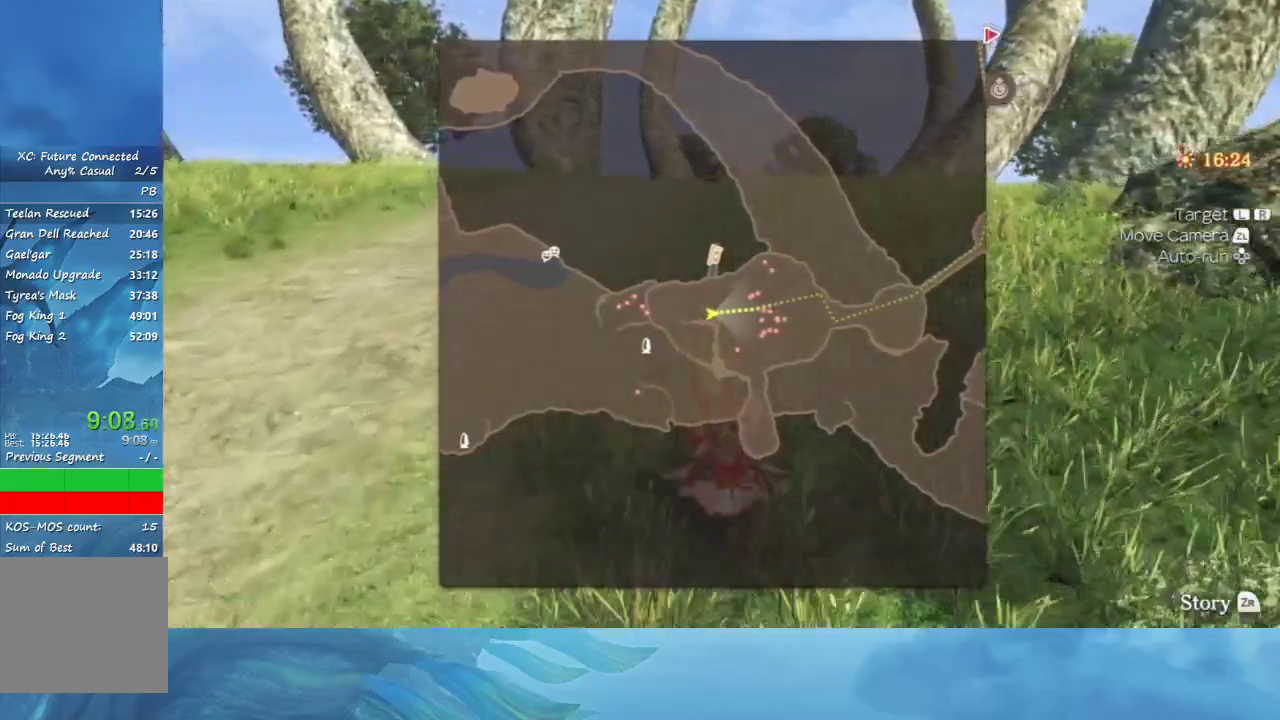
{"buttons": [], "left_stick": "up", "right_stick": "center", "events": []}
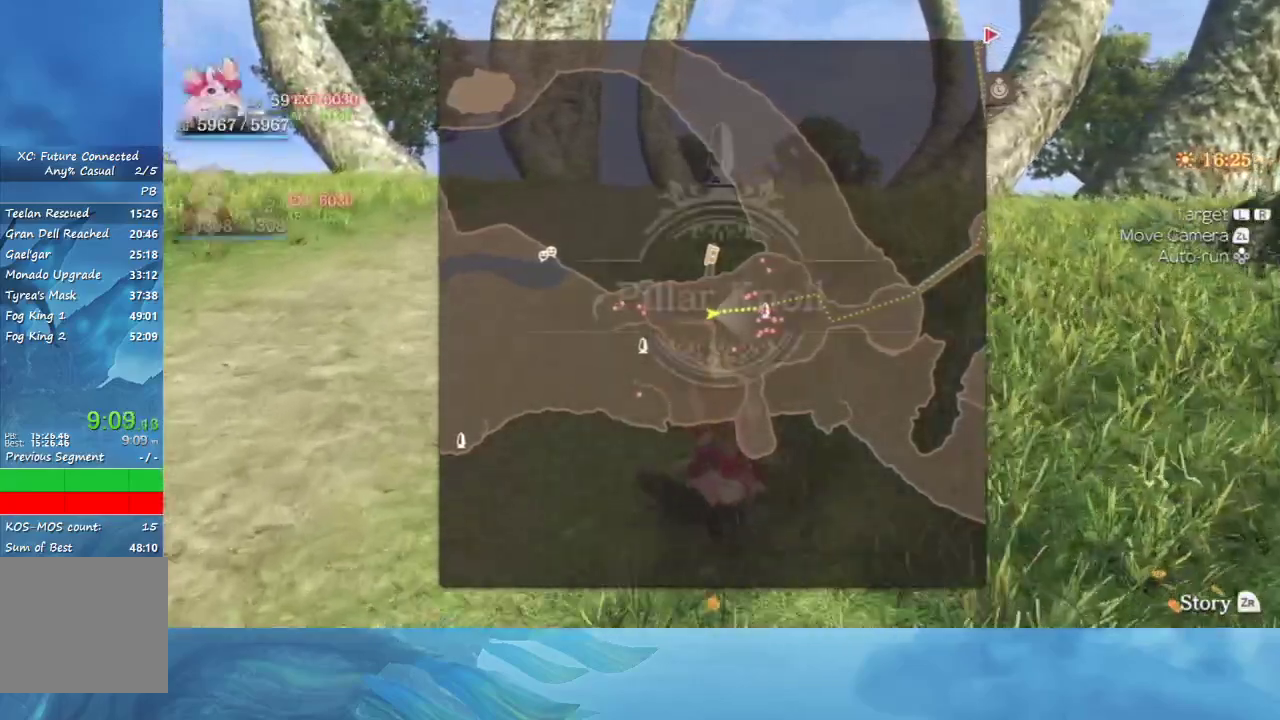
{"buttons": [], "left_stick": "up", "right_stick": "center", "events": []}
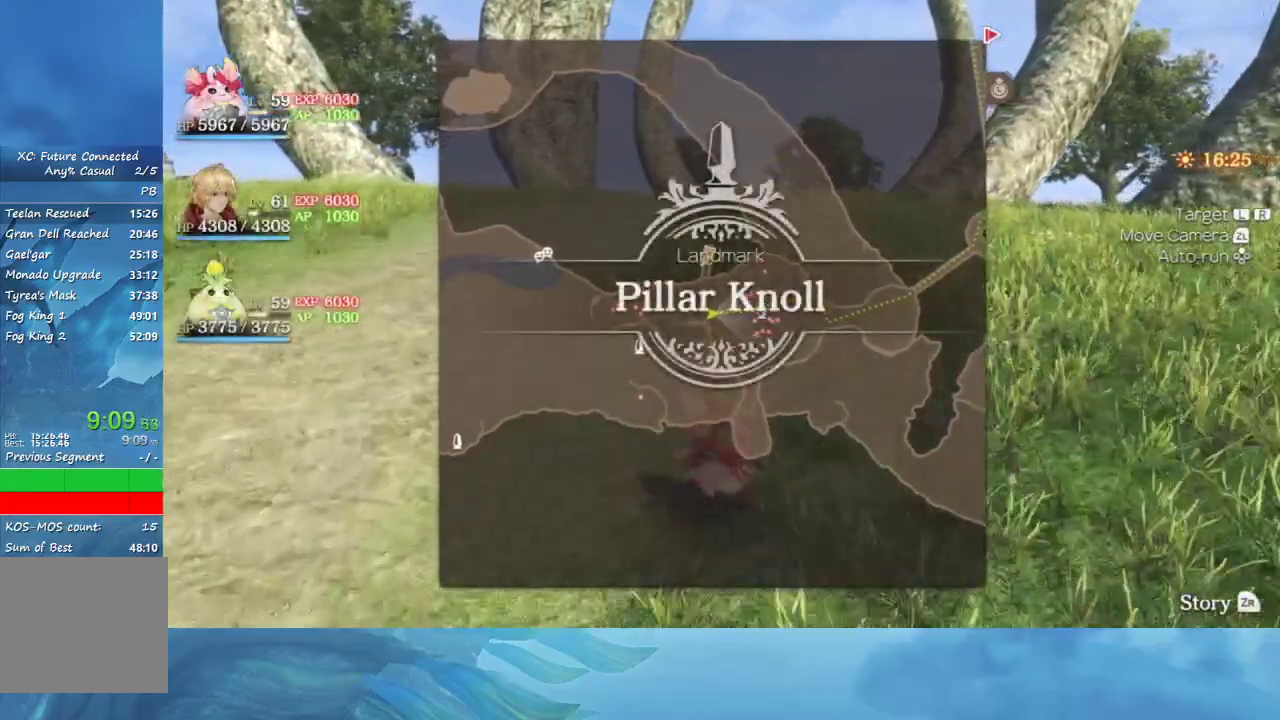
{"buttons": [], "left_stick": "up", "right_stick": "center", "events": []}
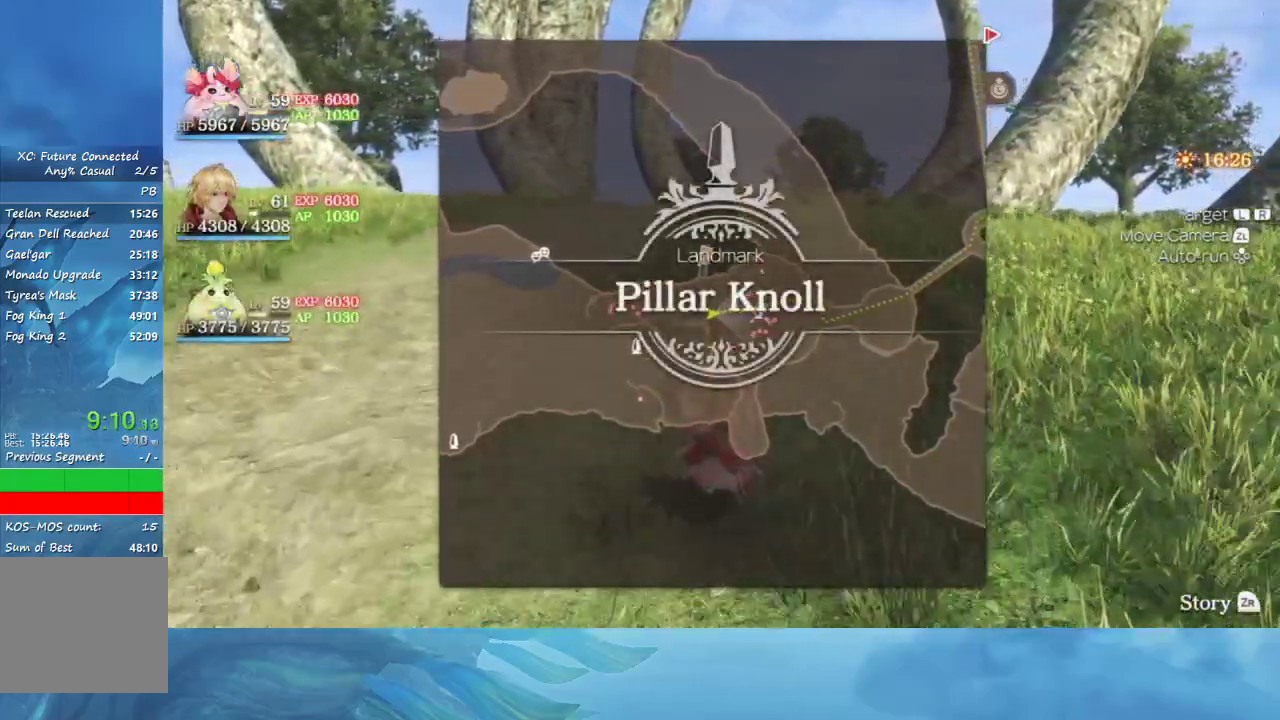
{"buttons": [], "left_stick": "up", "right_stick": "center", "events": []}
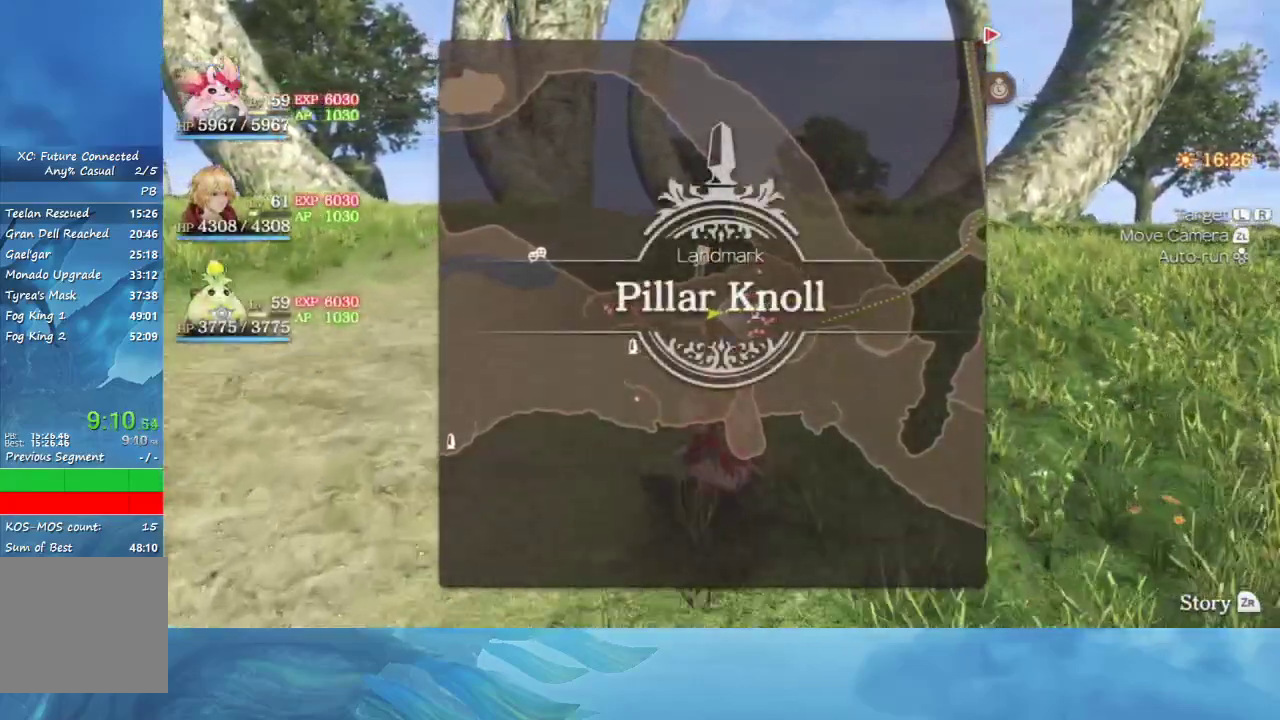
{"buttons": [], "left_stick": "up", "right_stick": "center", "events": [[283, "right_stick", "down"], [417, "right_stick", "center"]]}
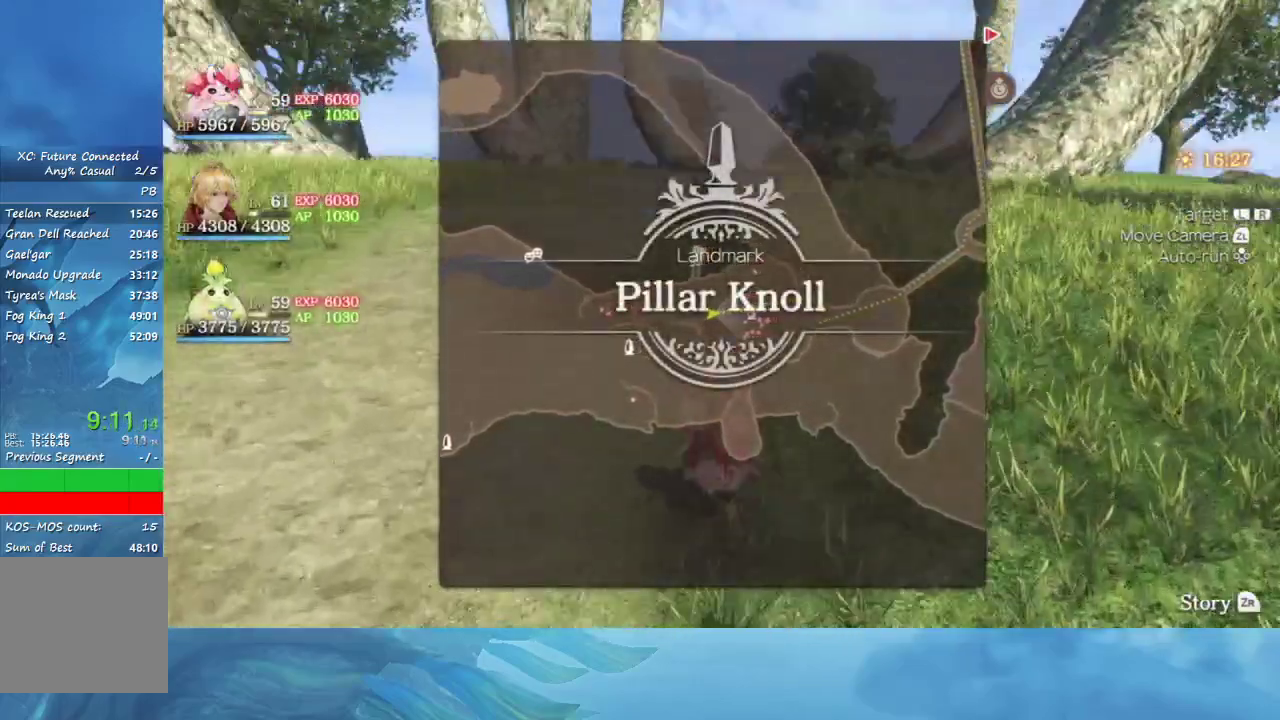
{"buttons": [], "left_stick": "up", "right_stick": "center", "events": []}
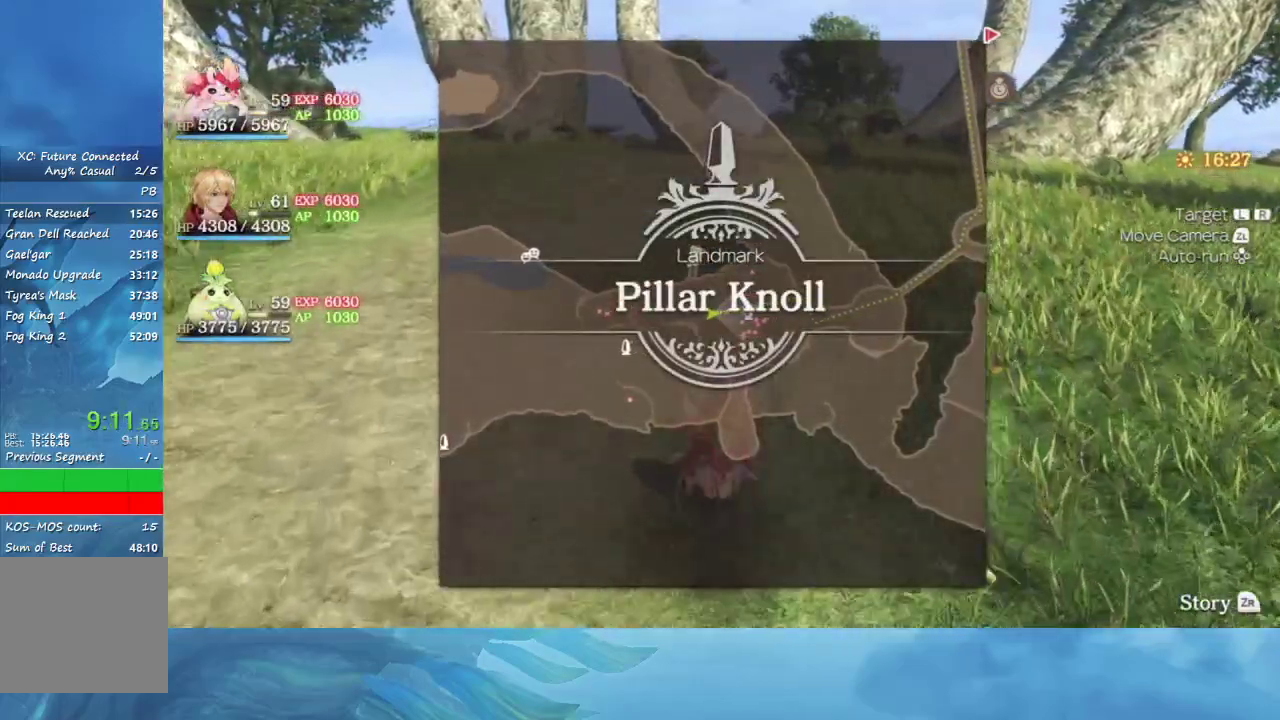
{"buttons": [], "left_stick": "up", "right_stick": "center", "events": []}
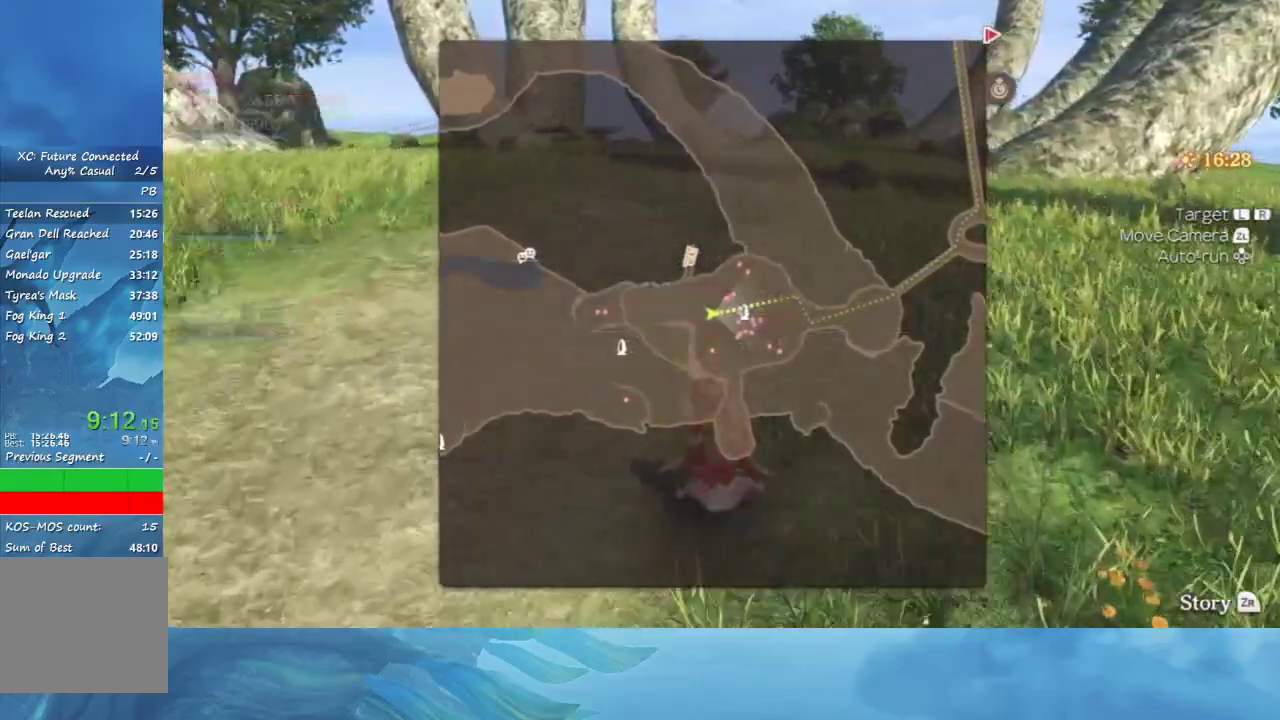
{"buttons": [], "left_stick": "up", "right_stick": "center", "events": []}
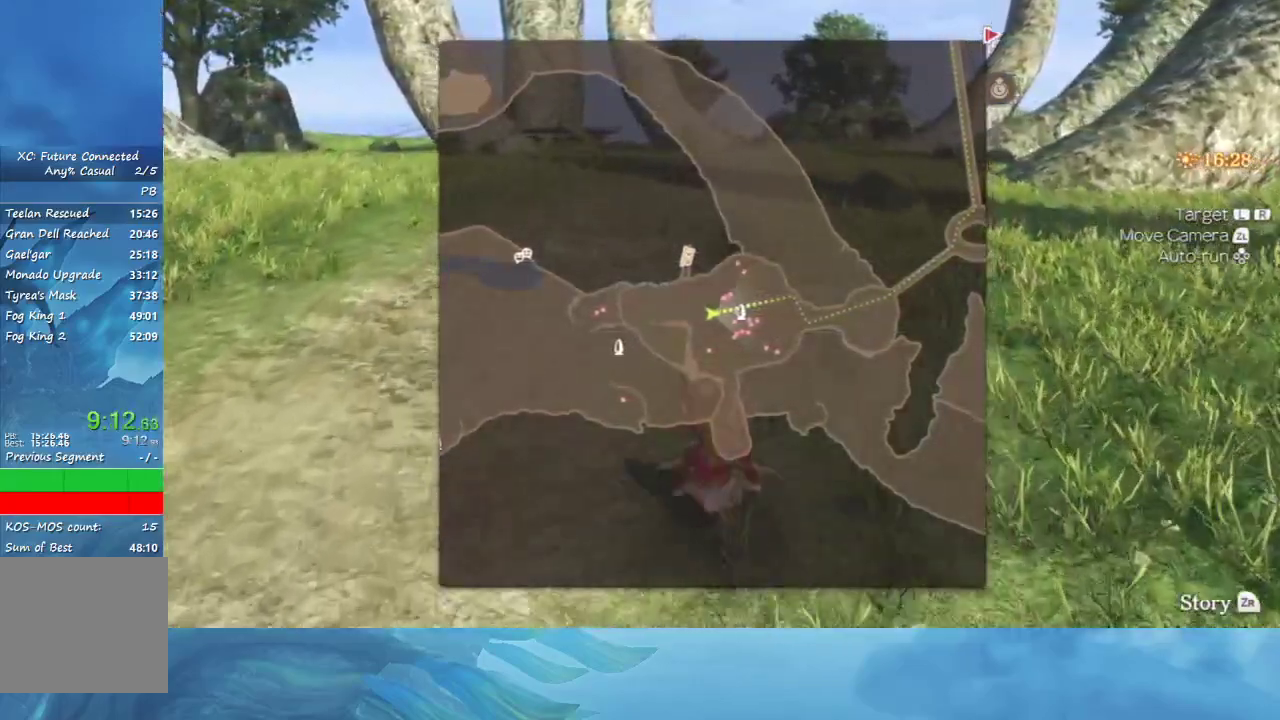
{"buttons": [], "left_stick": "up", "right_stick": "center", "events": []}
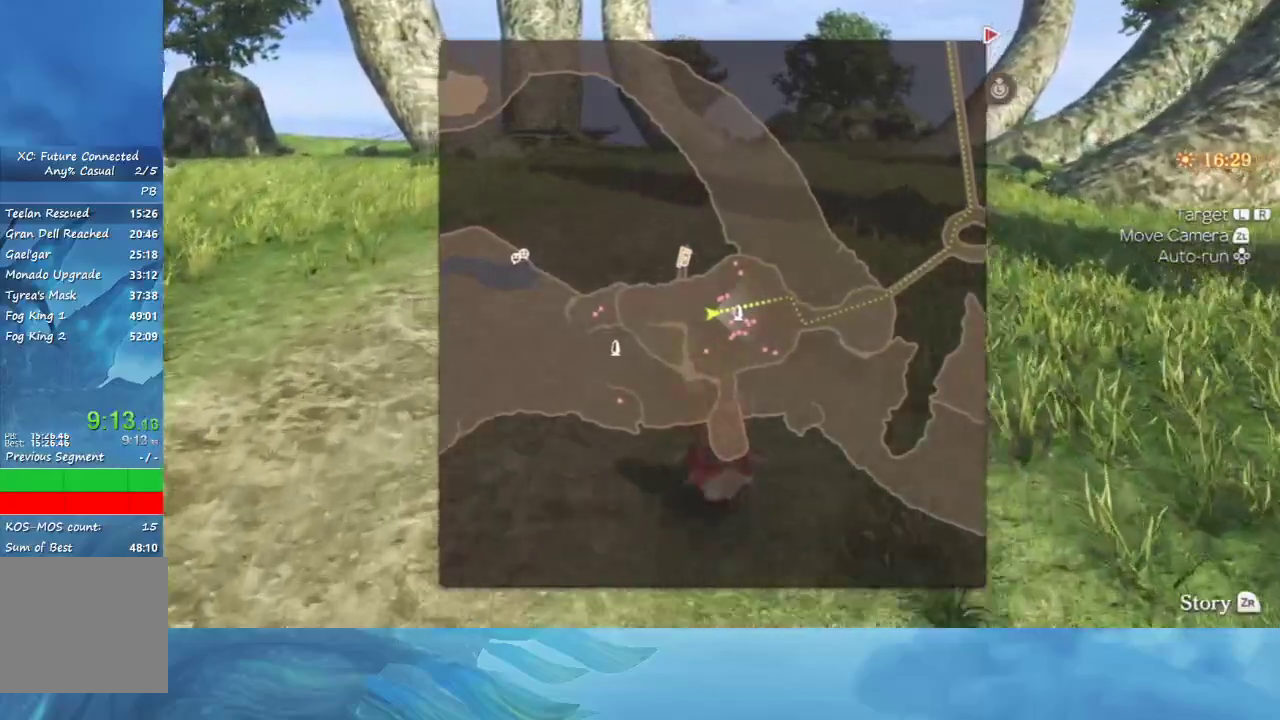
{"buttons": [], "left_stick": "up", "right_stick": "center", "events": []}
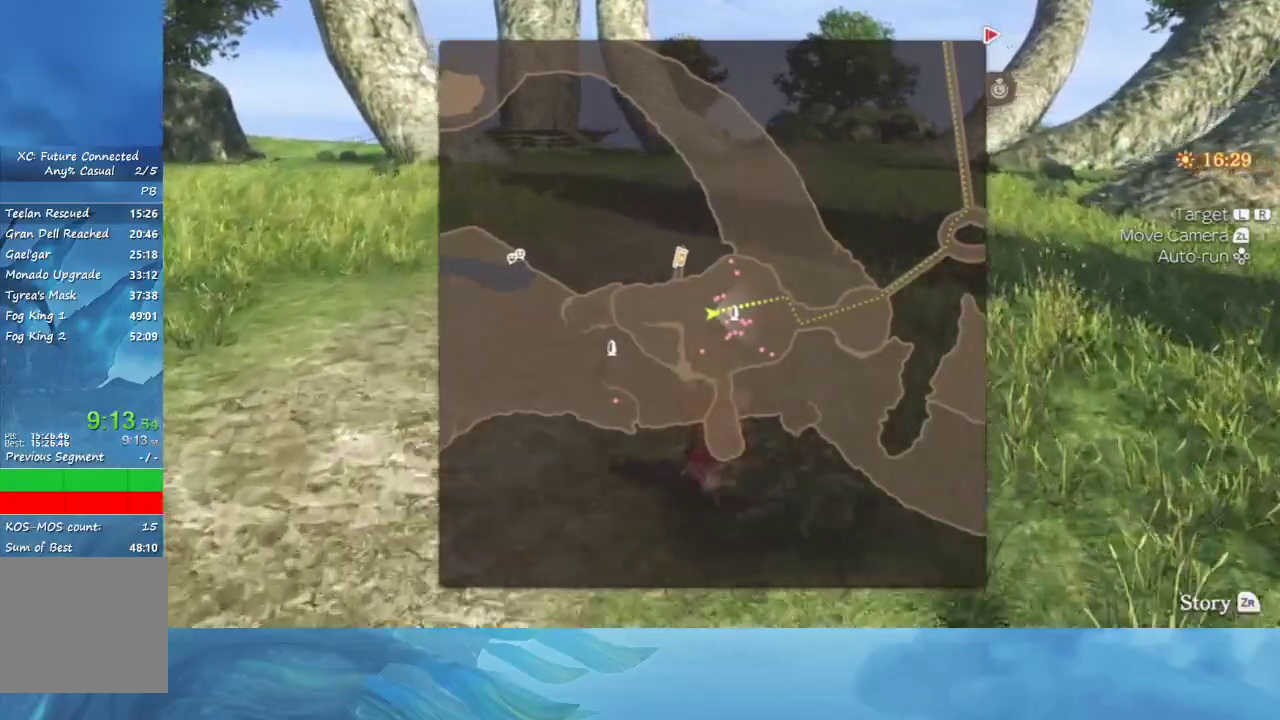
{"buttons": ["L1"], "left_stick": "up", "right_stick": "center", "events": [[500, "L1", "down"]]}
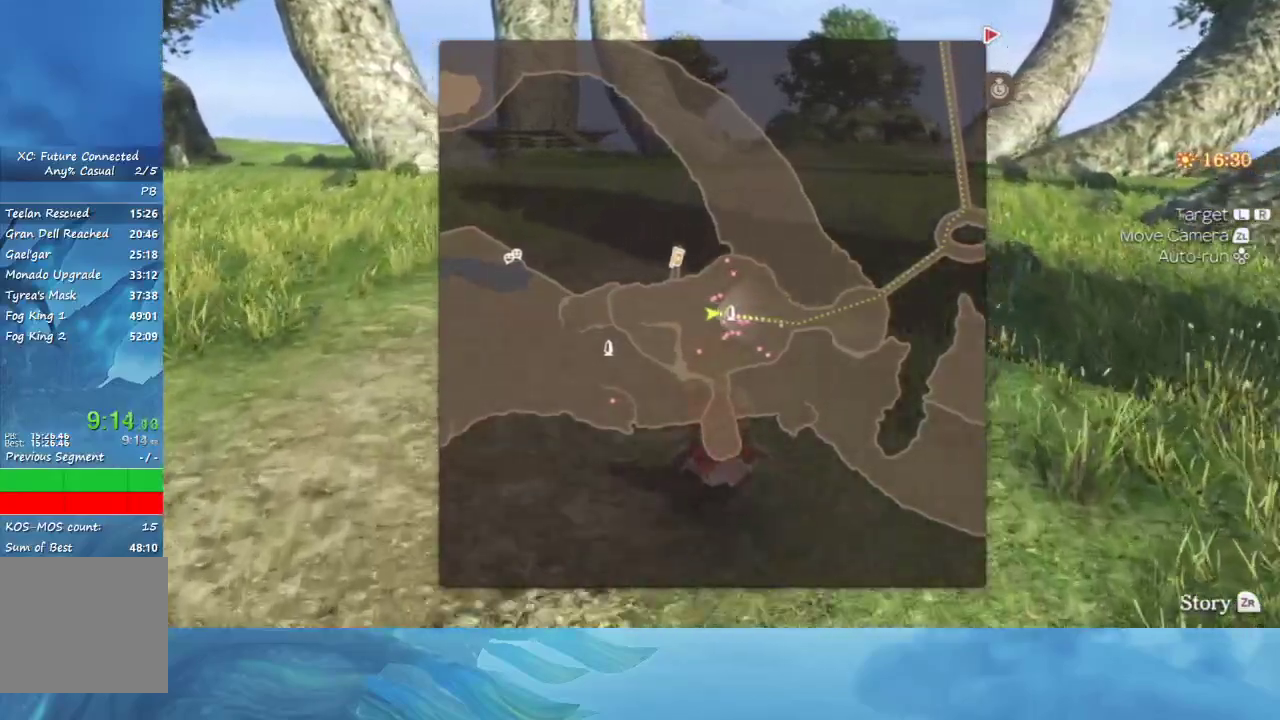
{"buttons": [], "left_stick": "up", "right_stick": "center", "events": [[150, "L1", "up"]]}
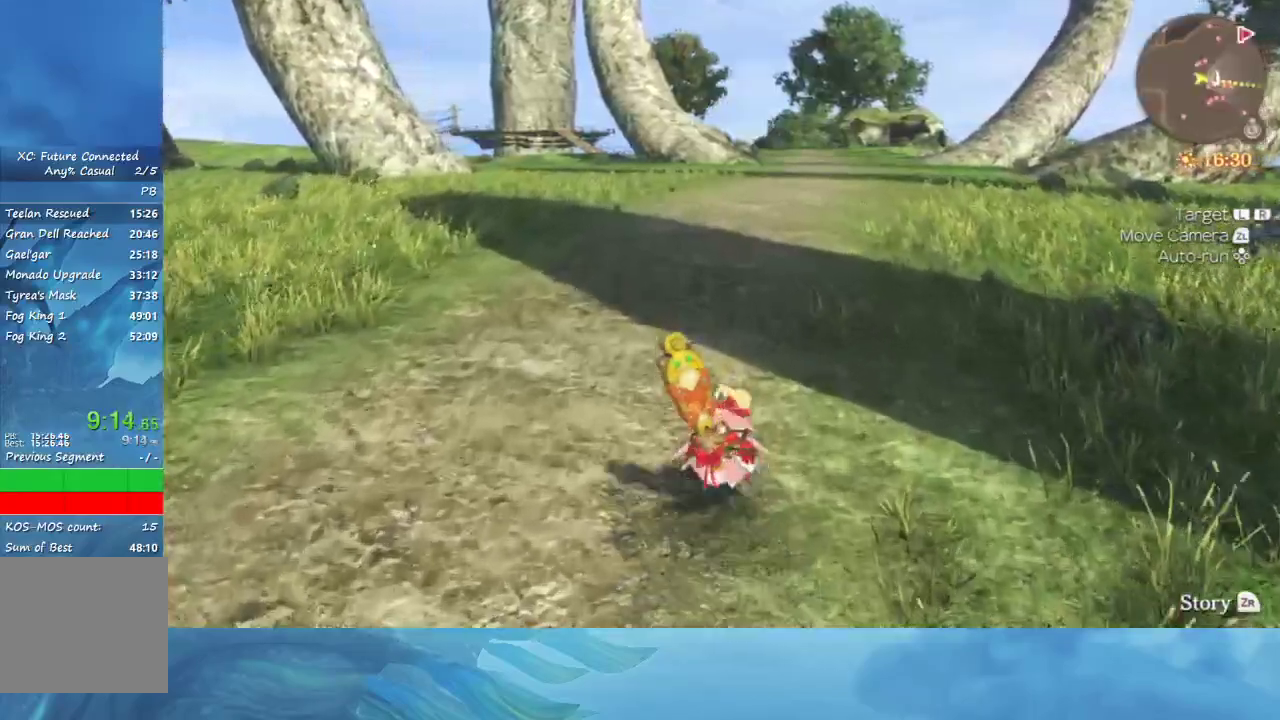
{"buttons": [], "left_stick": "up", "right_stick": "center", "events": []}
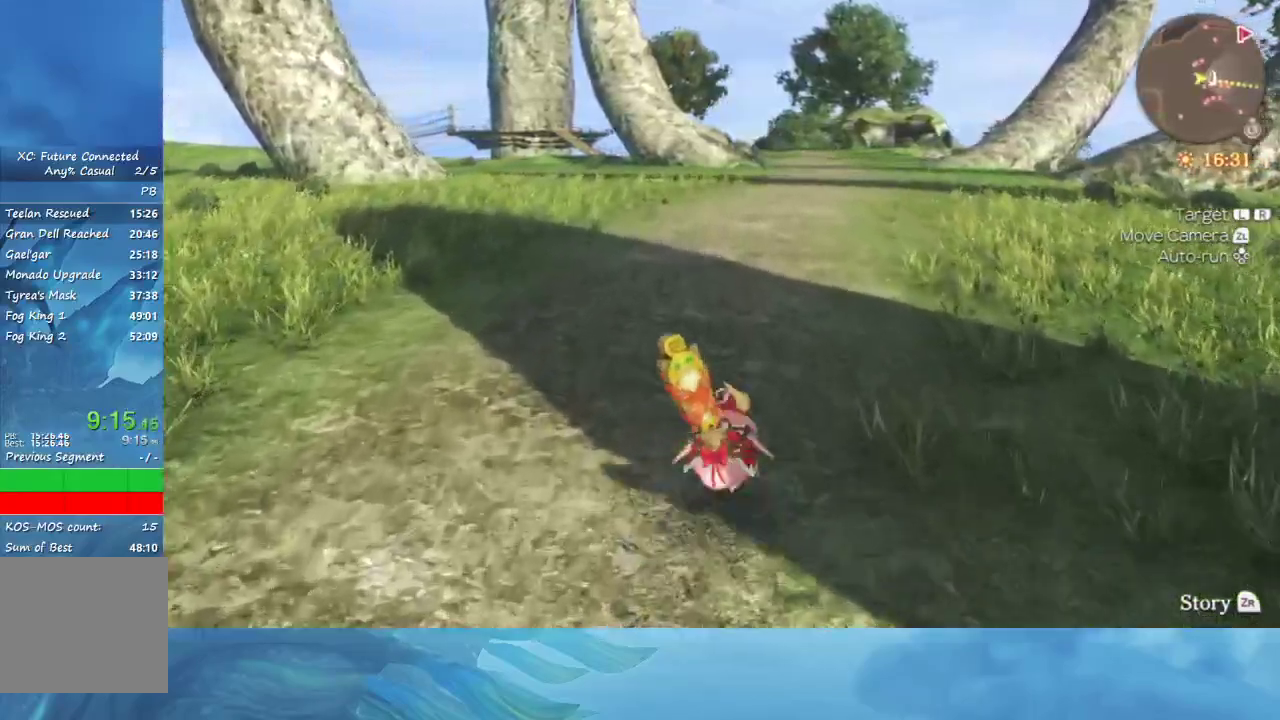
{"buttons": [], "left_stick": "up", "right_stick": "center", "events": []}
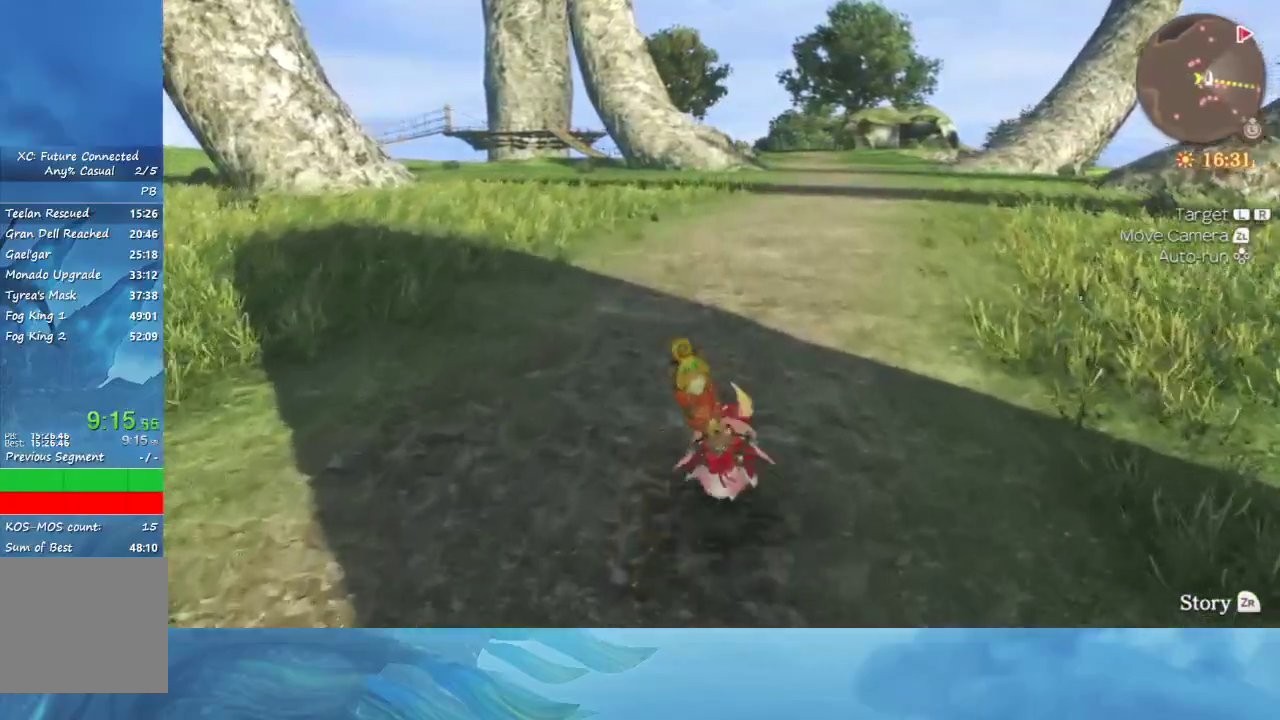
{"buttons": [], "left_stick": "up", "right_stick": "center", "events": []}
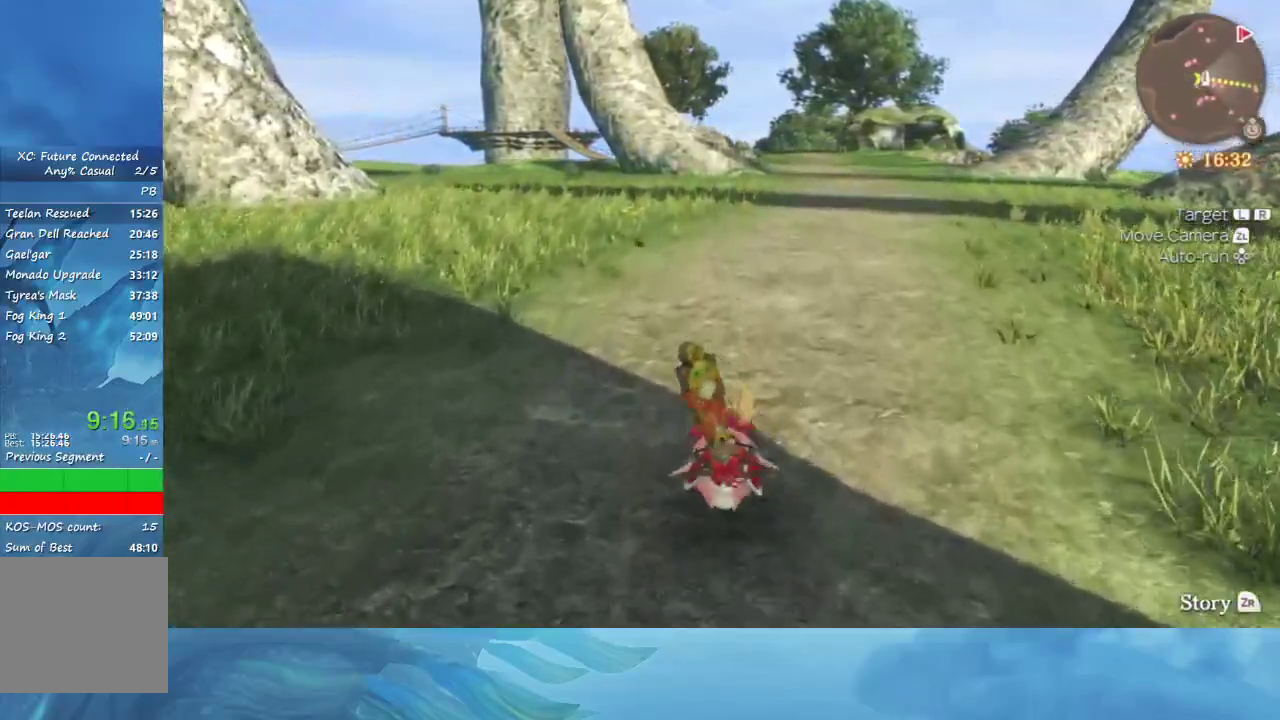
{"buttons": [], "left_stick": "up", "right_stick": "center", "events": []}
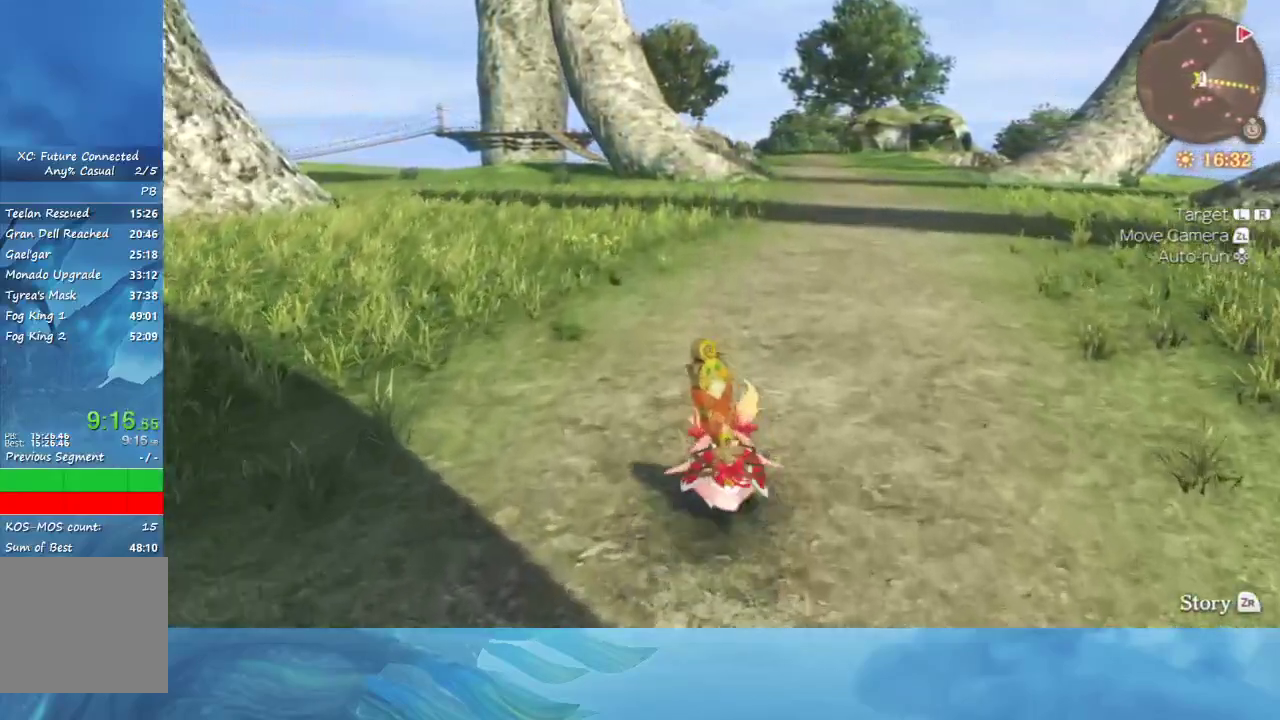
{"buttons": [], "left_stick": "up", "right_stick": "center", "events": []}
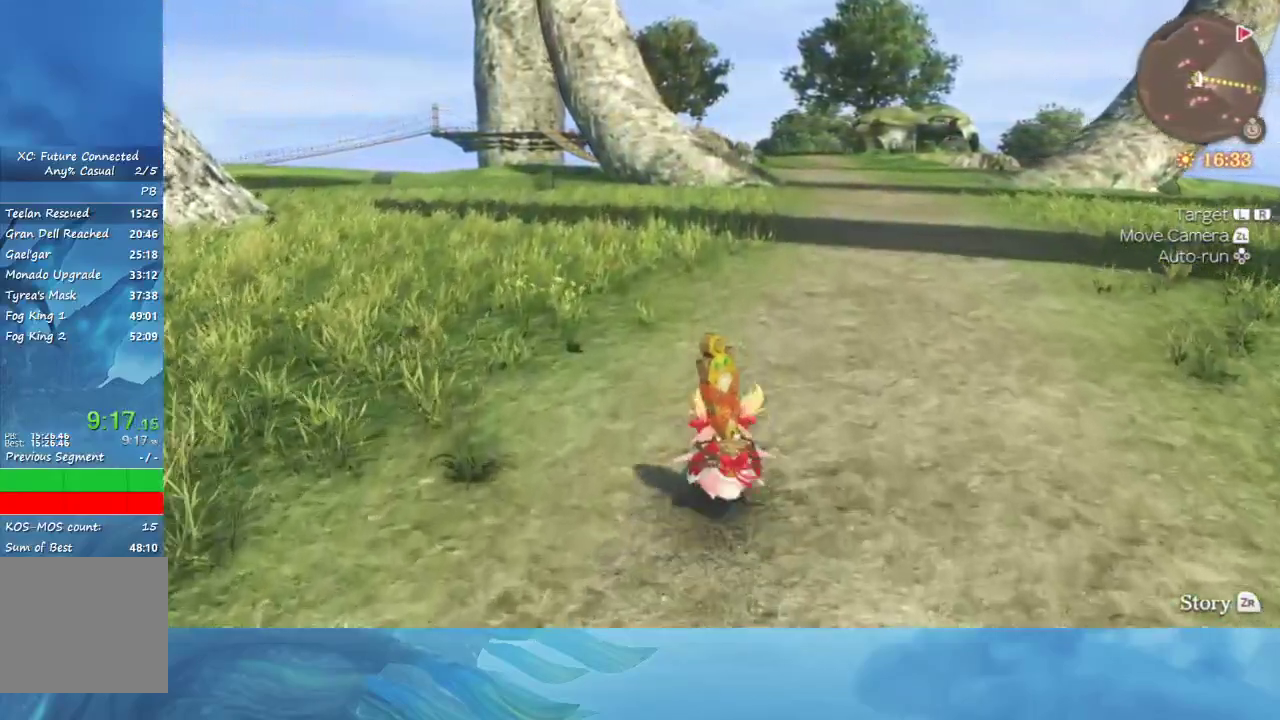
{"buttons": [], "left_stick": "up", "right_stick": "center", "events": []}
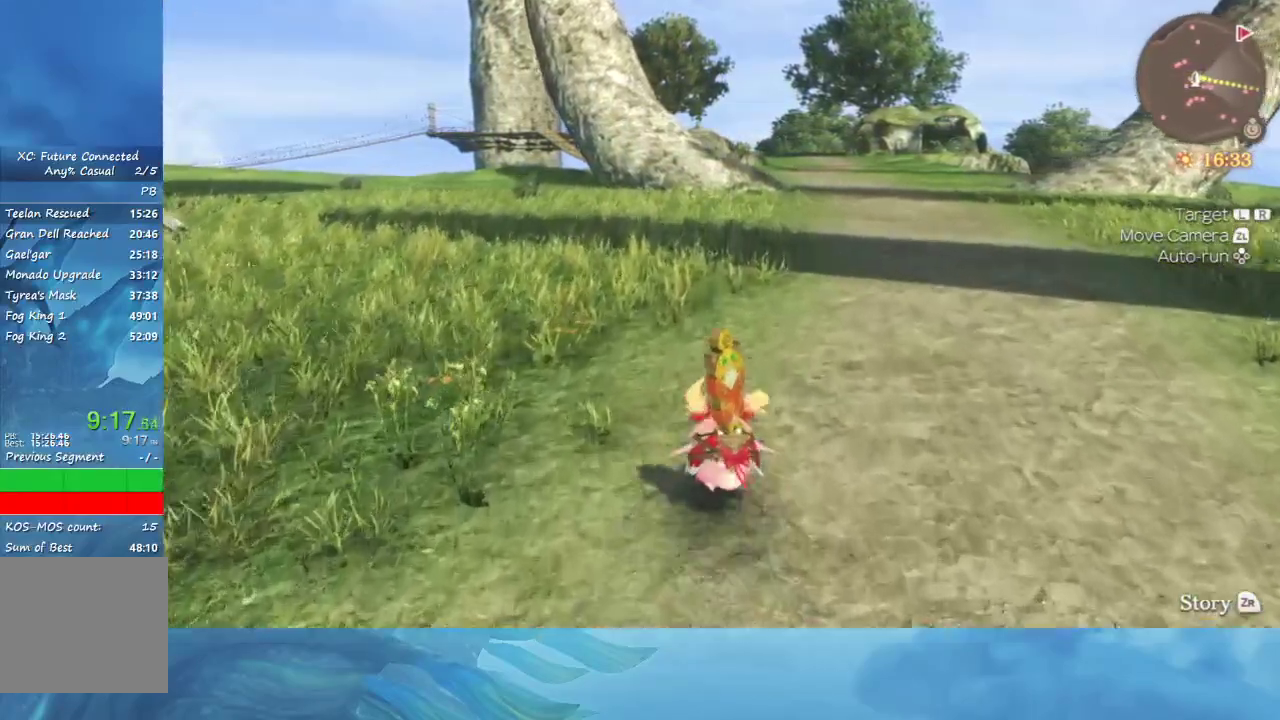
{"buttons": [], "left_stick": "up", "right_stick": "center", "events": []}
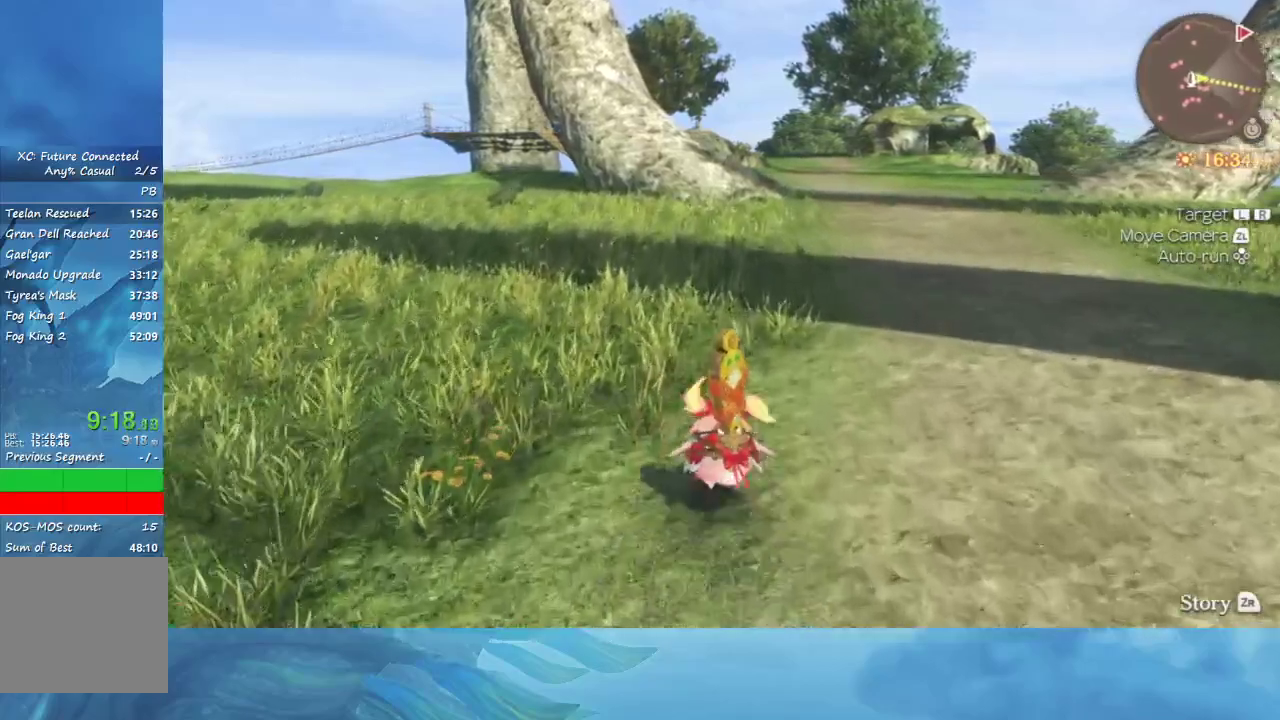
{"buttons": [], "left_stick": "up", "right_stick": "center", "events": []}
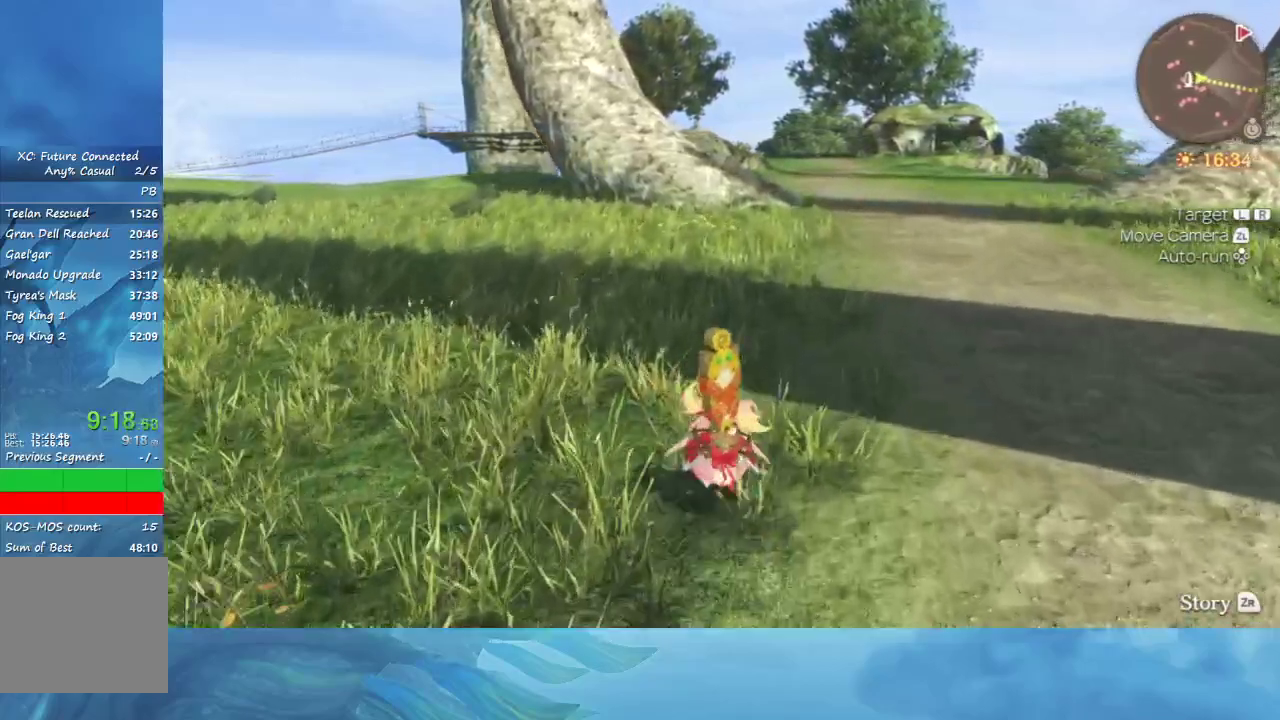
{"buttons": [], "left_stick": "up", "right_stick": "center", "events": []}
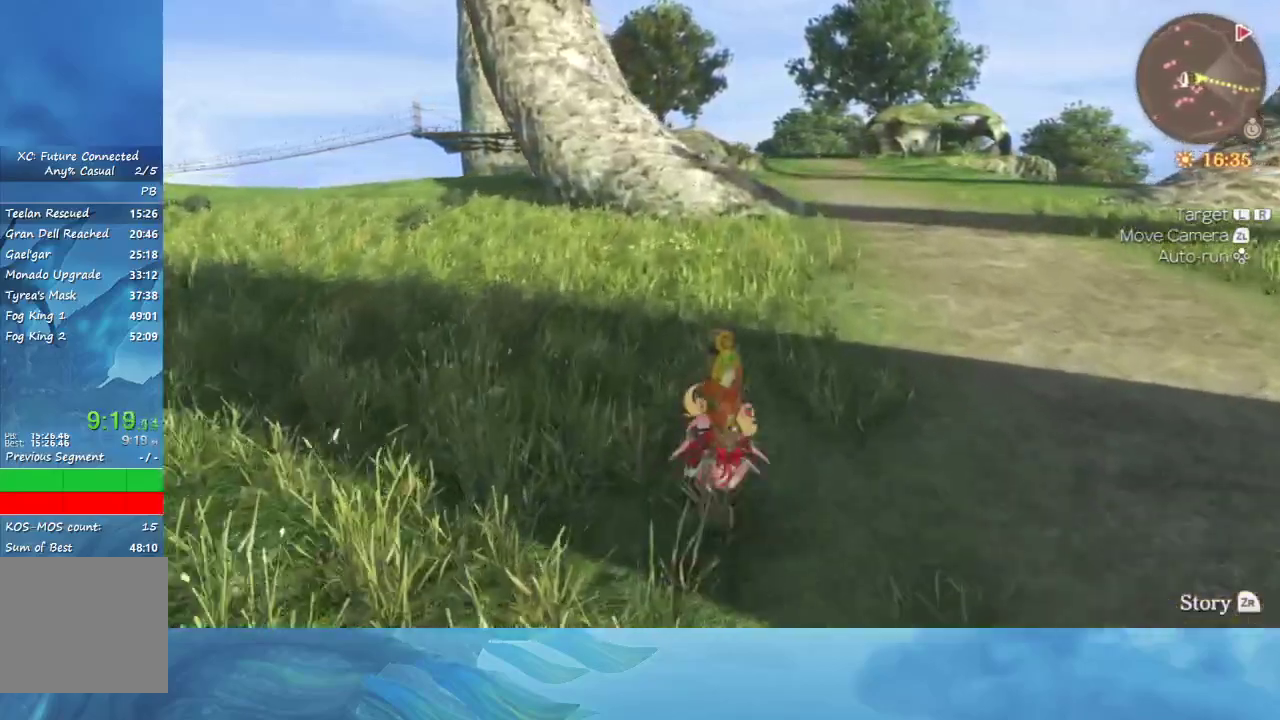
{"buttons": [], "left_stick": "up", "right_stick": "center", "events": []}
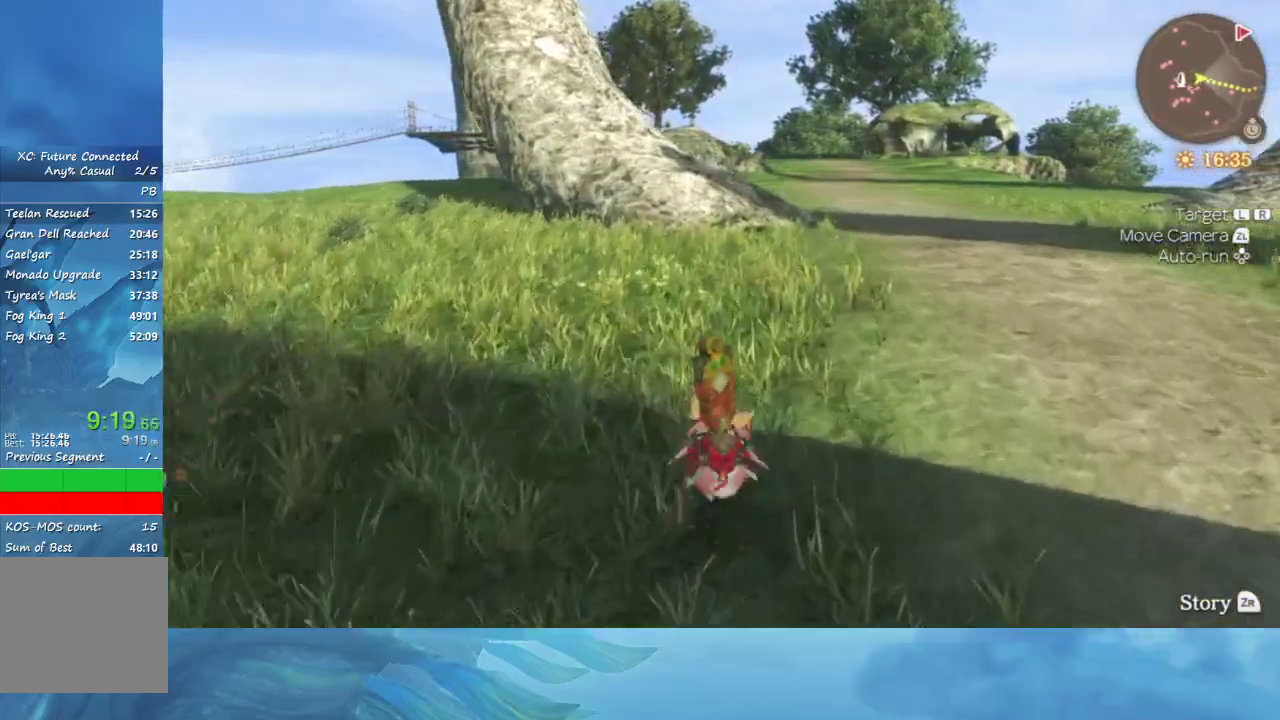
{"buttons": [], "left_stick": "up", "right_stick": "center", "events": []}
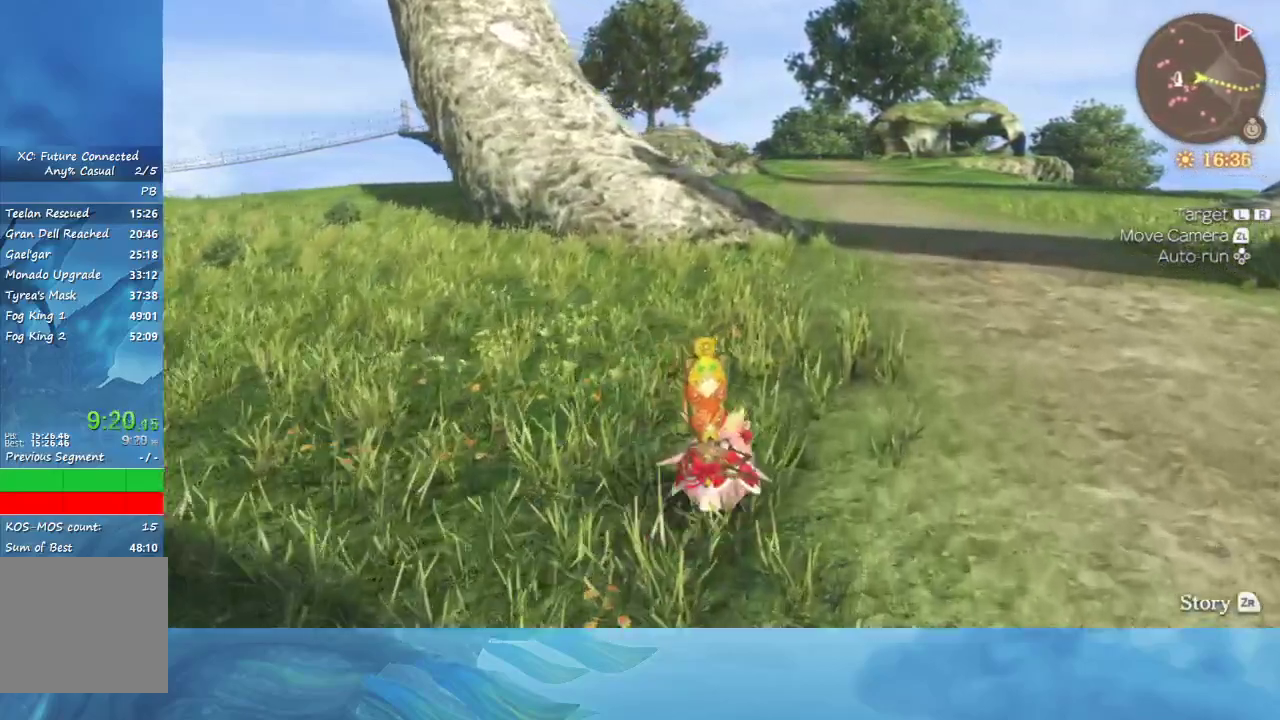
{"buttons": [], "left_stick": "up", "right_stick": "center", "events": []}